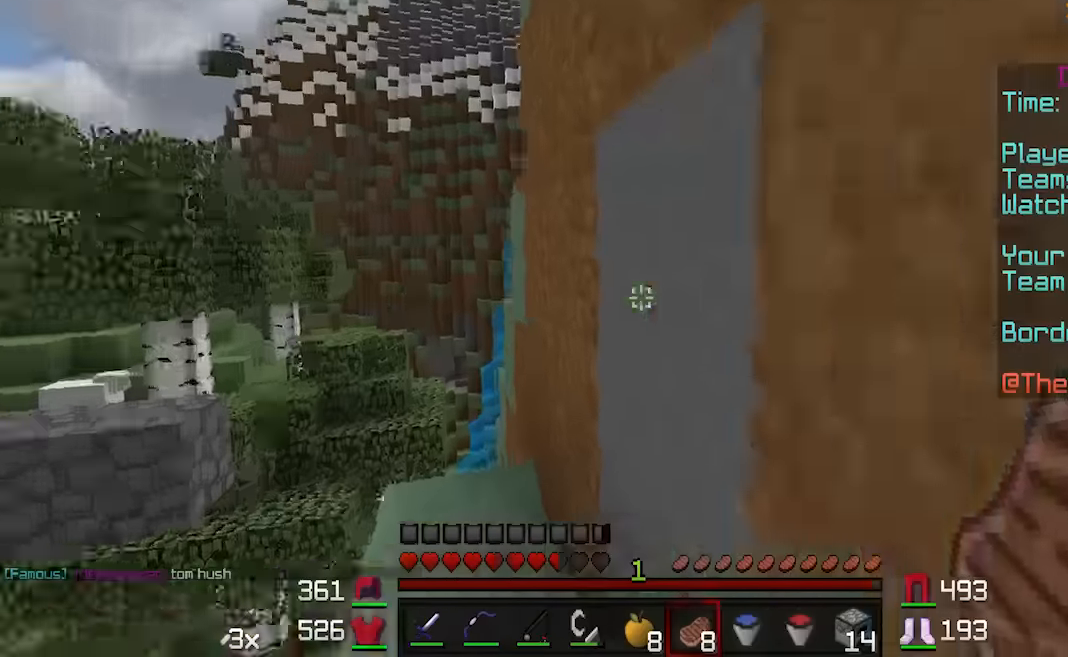
Gameplay with keyboard and mouse; each line is a JSON object with the keys and mouse buttons held at the frame after it. "events" lists presses ("down") and releases ("up") of "a", "d", "s", "w", "mouse_left" and "mouse_right" between this image and that frame as [ms after this image, input, new state], when the widget could be followed in between. "mouse_left", "mouse_right" = the "left", "right" buttons of the "mouse" list. No other keys are recorded. Fast repeated clicks can show as one long hold. Mouse movement is not recorded.
{"keys": ["w"], "mouse": [], "events": [[183, "w", "down"]]}
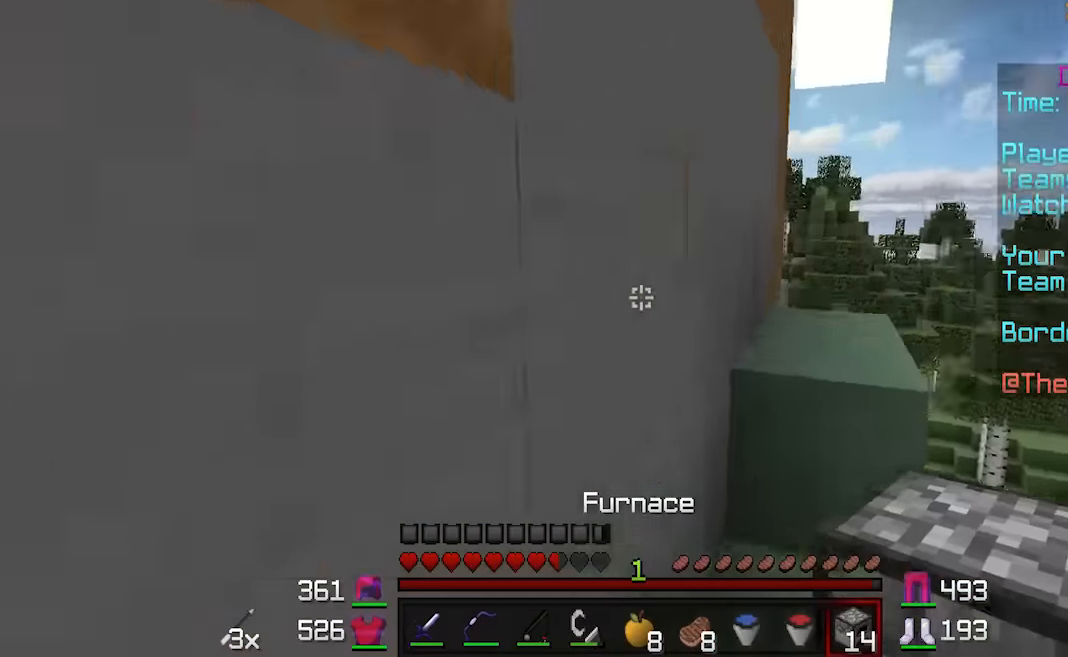
{"keys": ["w"], "mouse": [], "events": []}
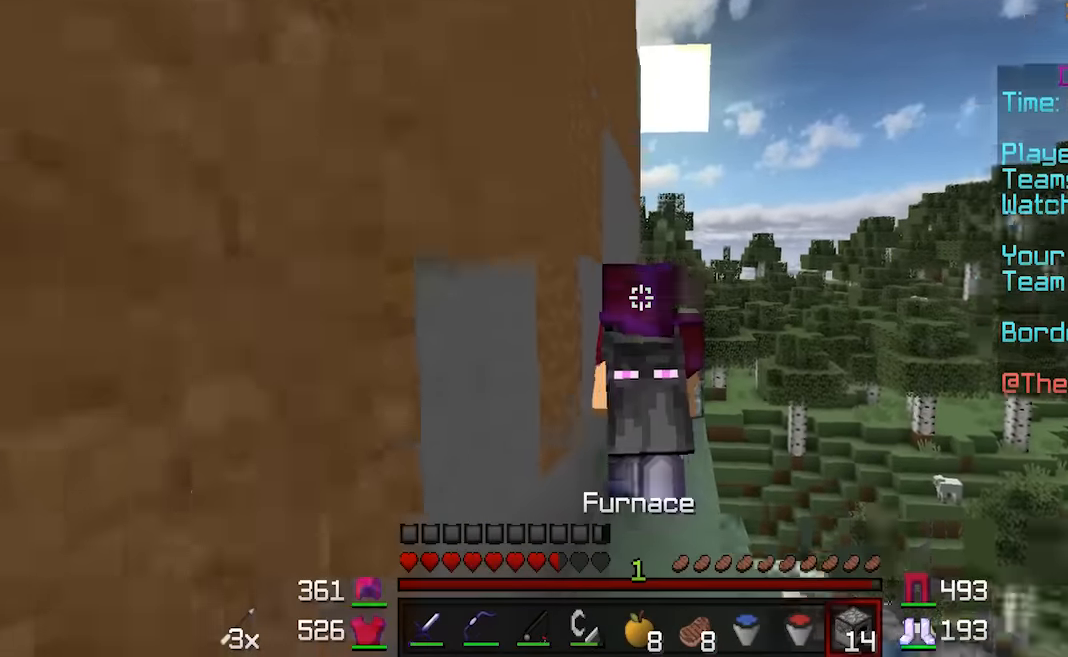
{"keys": ["d", "w"], "mouse": [], "events": [[183, "d", "down"]]}
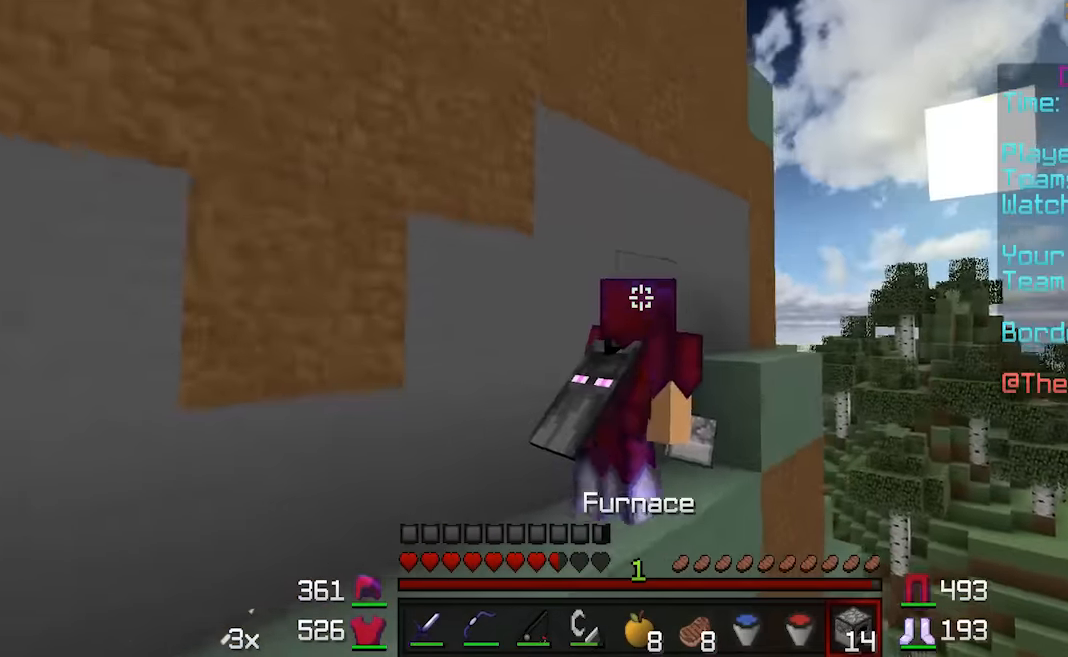
{"keys": ["d", "w"], "mouse": [], "events": []}
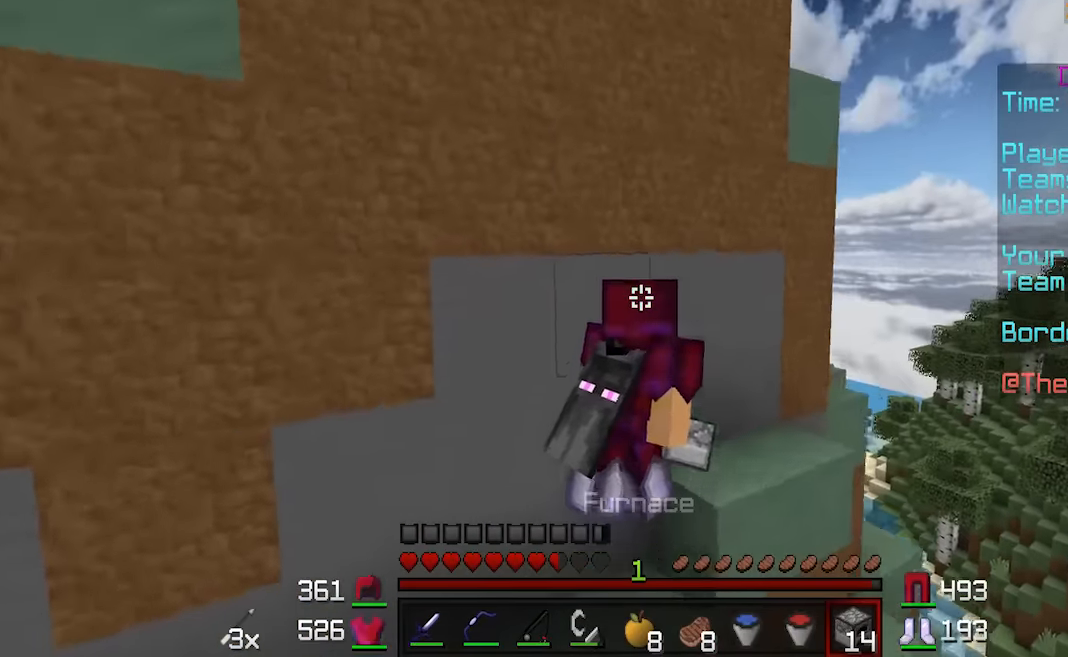
{"keys": ["d", "w"], "mouse": [], "events": []}
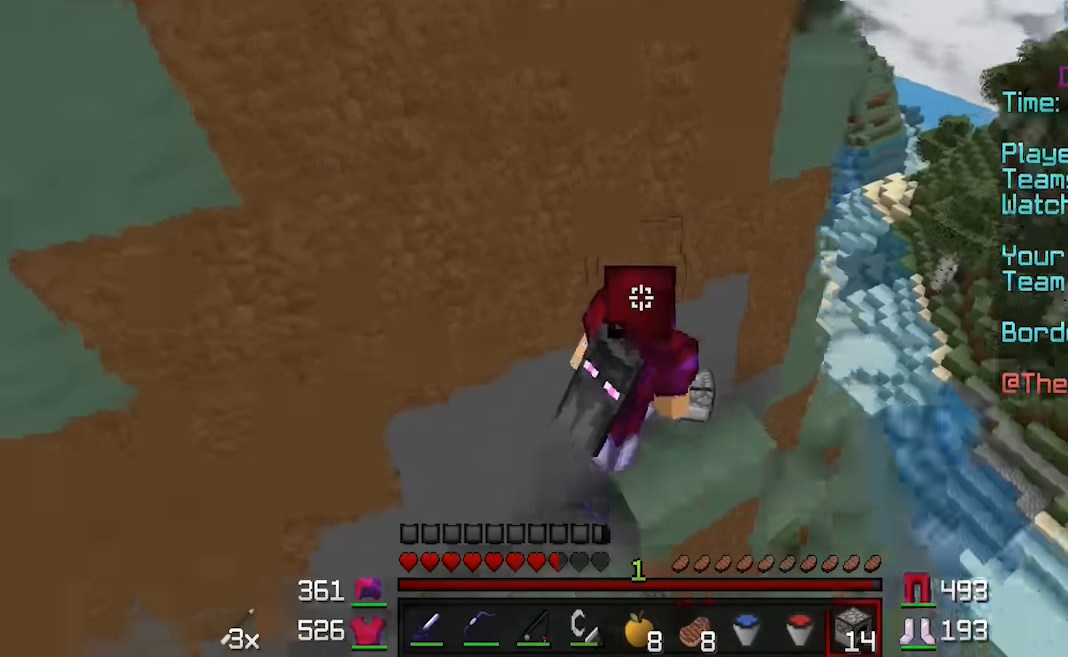
{"keys": ["w"], "mouse": ["right"], "events": [[133, "mouse_right", "down"], [233, "mouse_right", "up"], [333, "mouse_right", "down"], [383, "d", "up"], [383, "mouse_right", "up"], [483, "mouse_right", "down"]]}
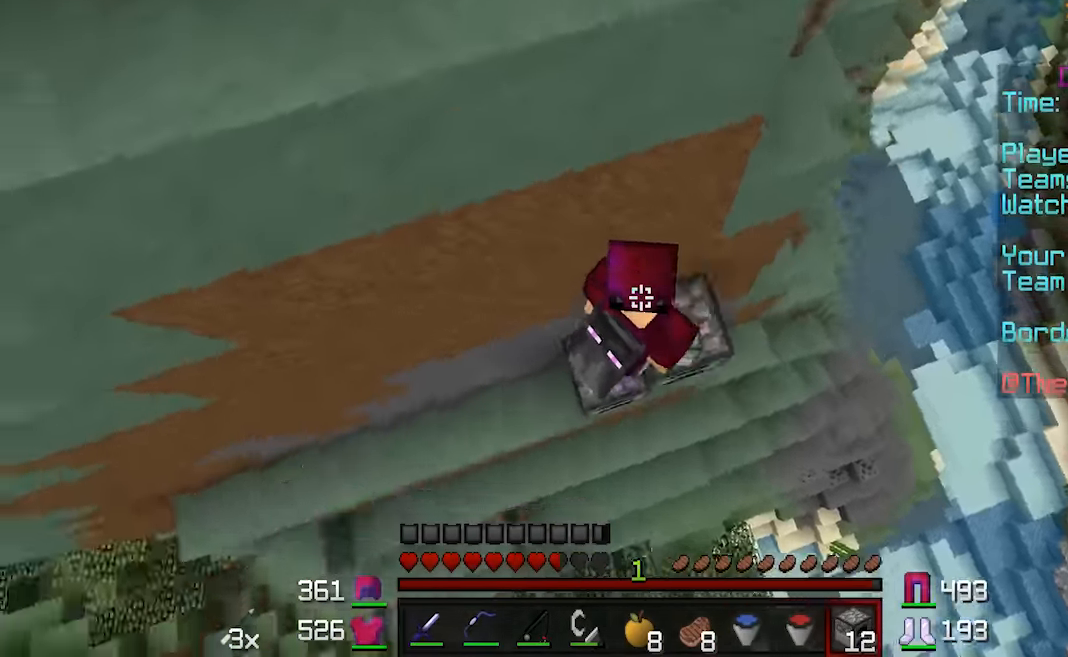
{"keys": ["d"], "mouse": [], "events": [[33, "w", "up"], [83, "a", "down"], [83, "mouse_right", "up"], [183, "mouse_right", "down"], [283, "mouse_right", "up"], [333, "a", "up"], [383, "d", "down"]]}
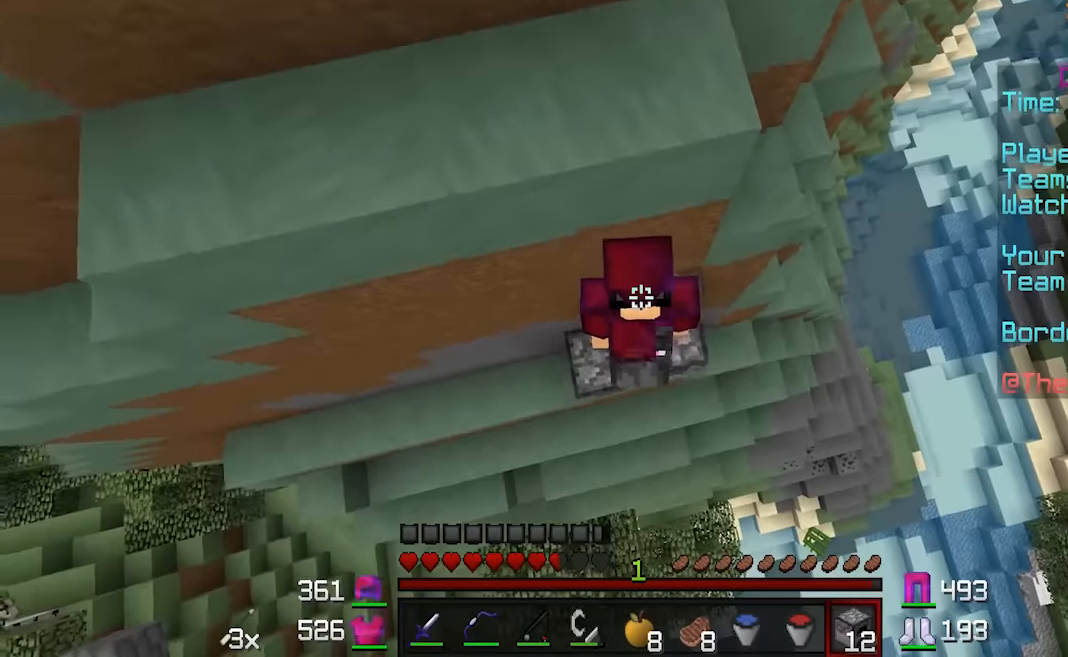
{"keys": ["w"], "mouse": ["right"], "events": [[33, "mouse_right", "down"], [133, "mouse_right", "up"], [183, "w", "down"], [383, "d", "up"], [483, "mouse_right", "down"]]}
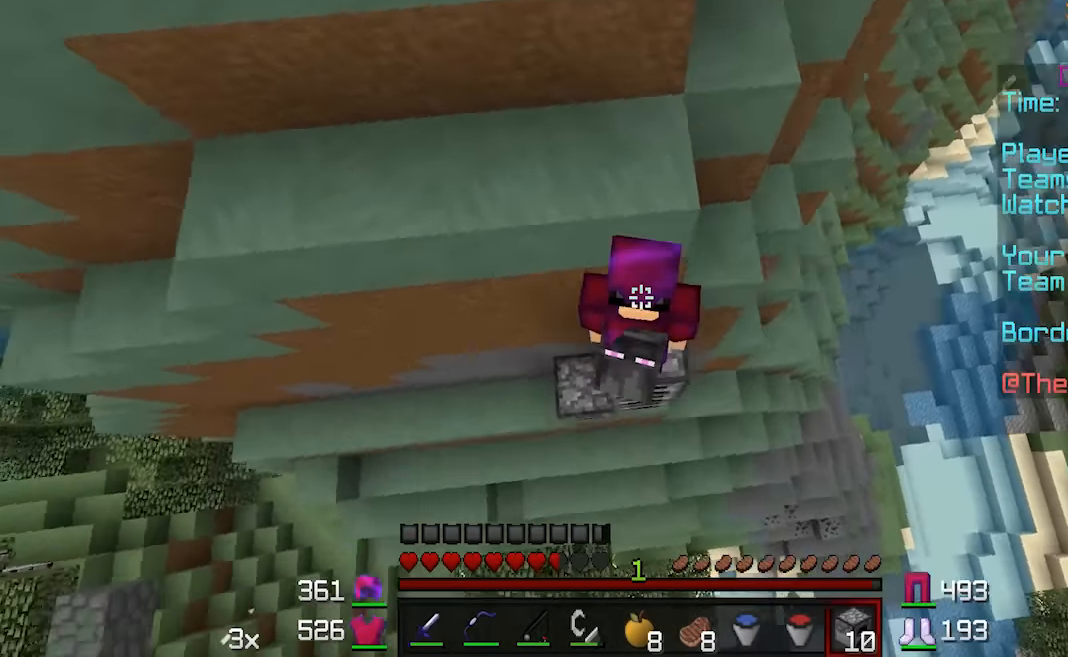
{"keys": ["a", "w"], "mouse": [], "events": [[33, "mouse_right", "up"], [383, "a", "down"], [383, "mouse_right", "down"], [483, "mouse_right", "up"]]}
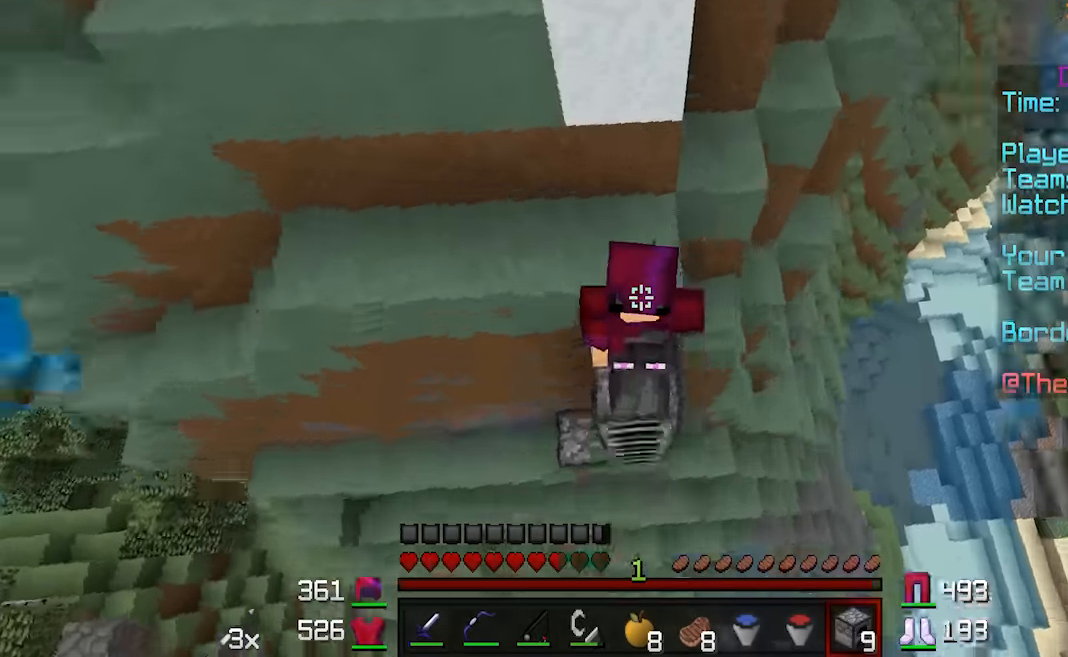
{"keys": ["w"], "mouse": [], "events": [[333, "a", "up"]]}
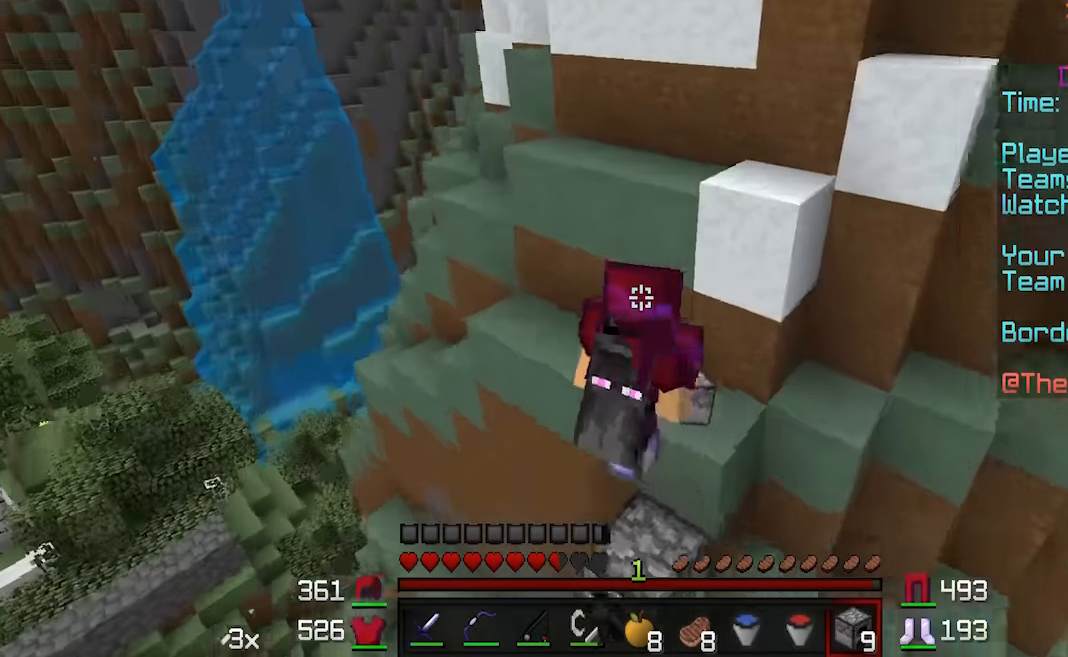
{"keys": ["w"], "mouse": [], "events": []}
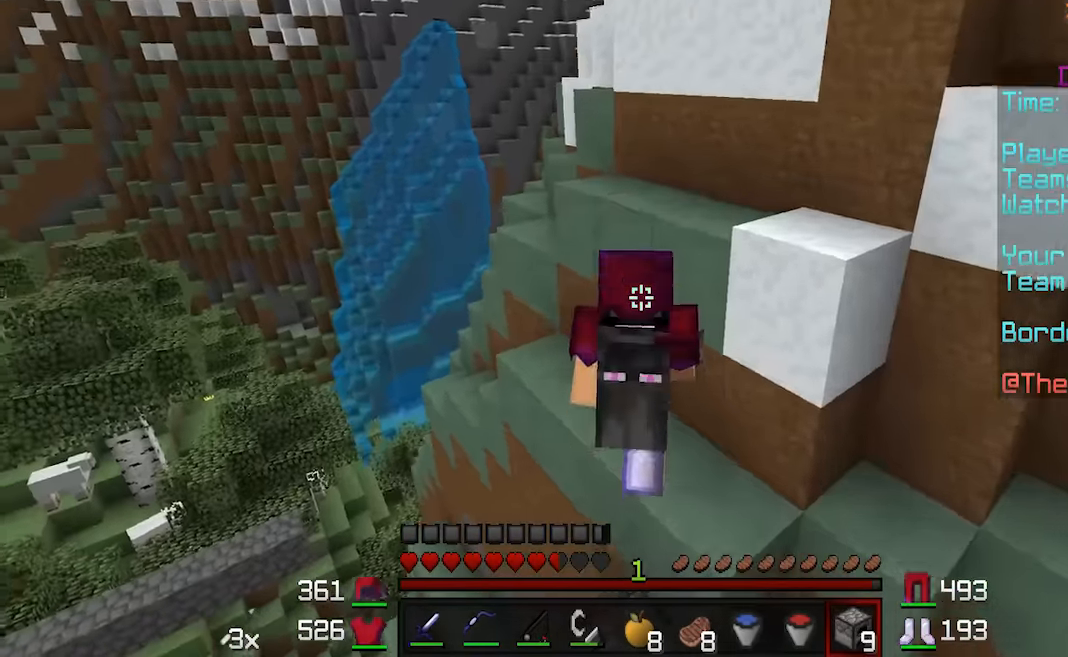
{"keys": ["a", "w"], "mouse": [], "events": [[33, "a", "down"]]}
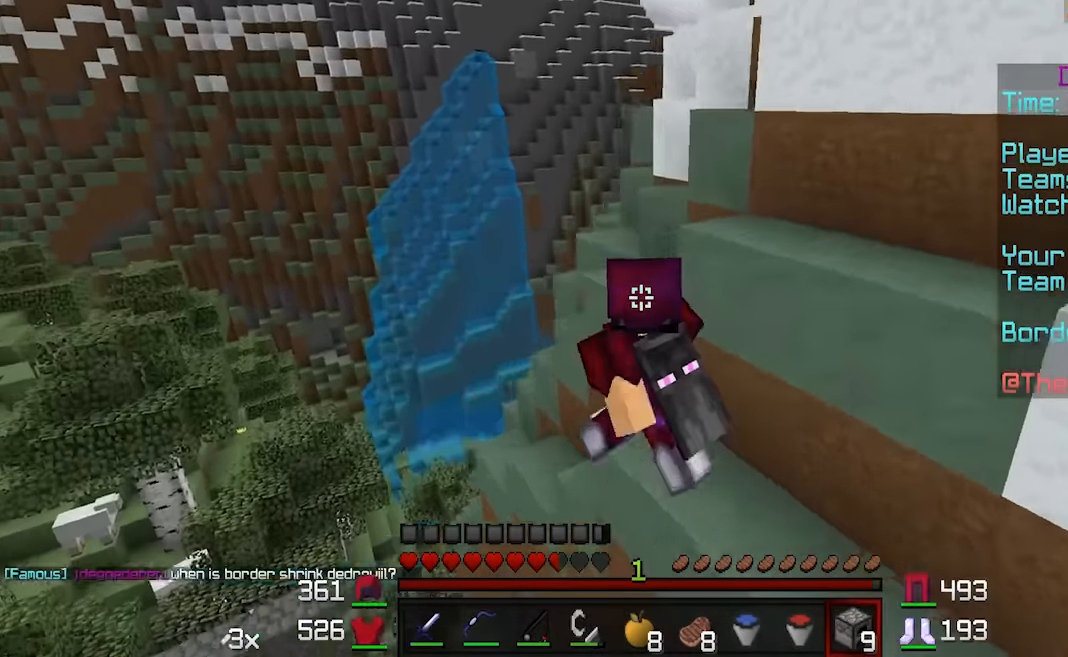
{"keys": ["w"], "mouse": [], "events": [[83, "a", "up"]]}
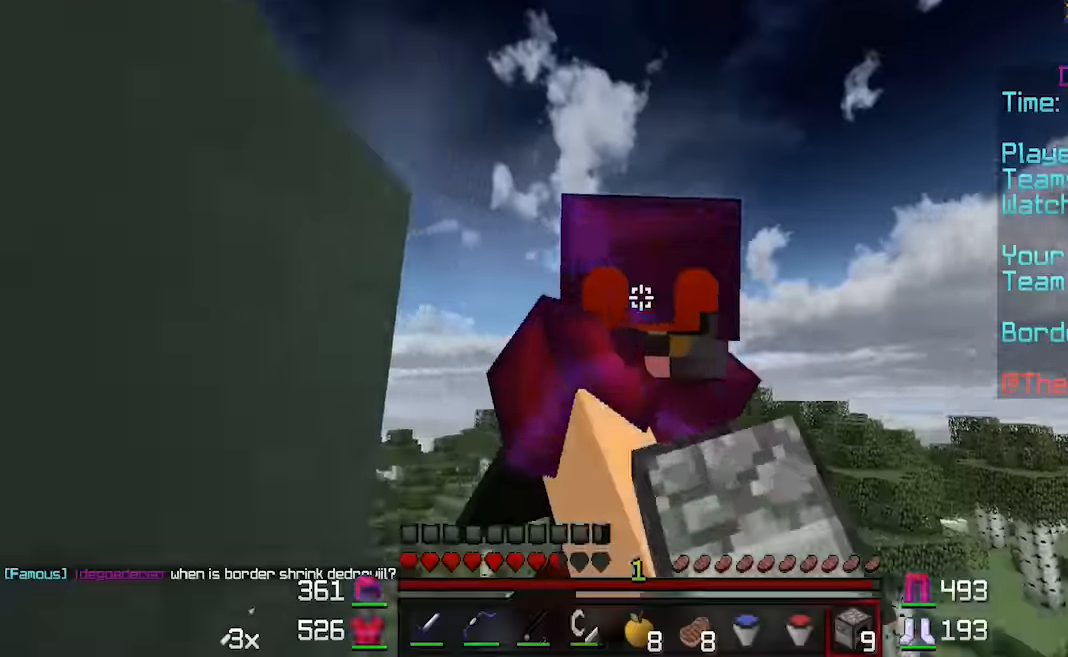
{"keys": ["w"], "mouse": [], "events": []}
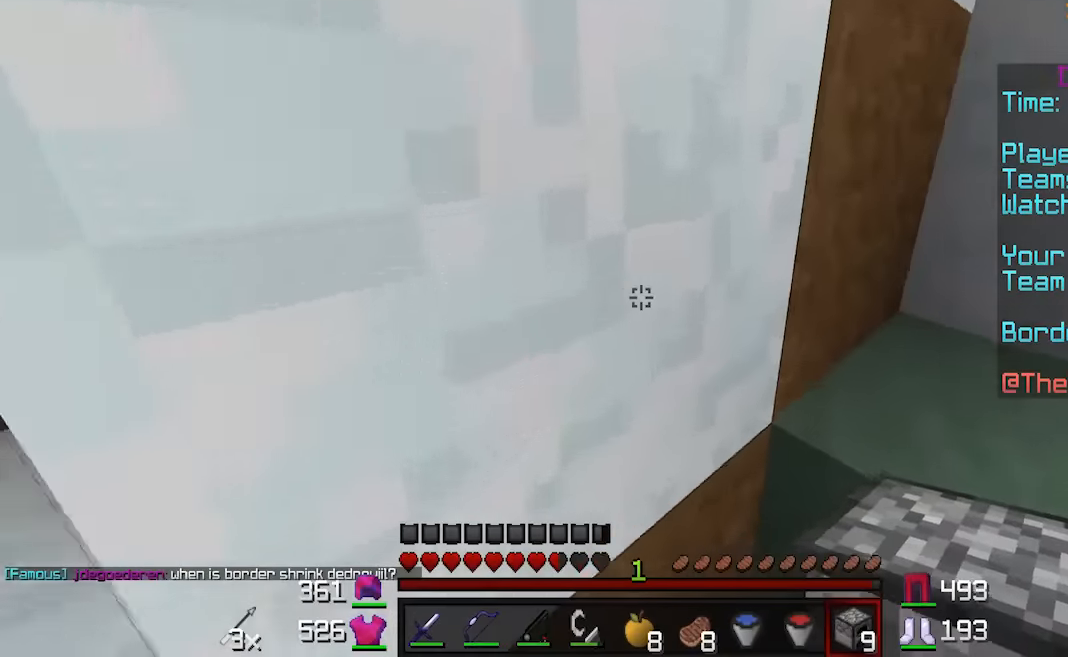
{"keys": ["a", "w"], "mouse": [], "events": [[33, "d", "down"], [383, "d", "up"], [483, "a", "down"]]}
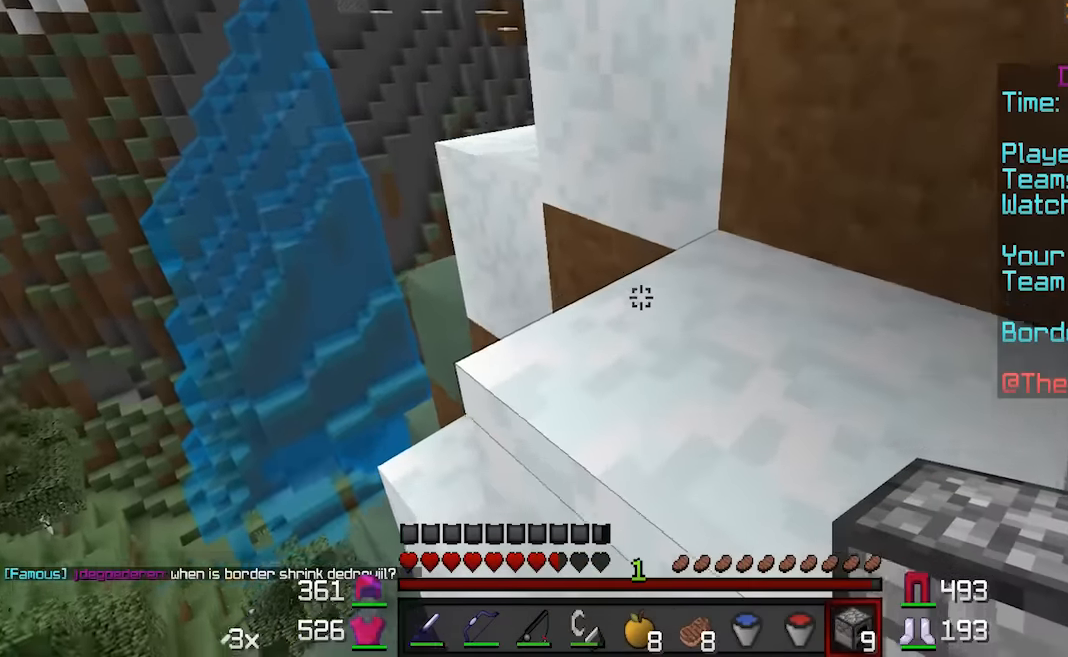
{"keys": ["w"], "mouse": [], "events": [[133, "a", "up"]]}
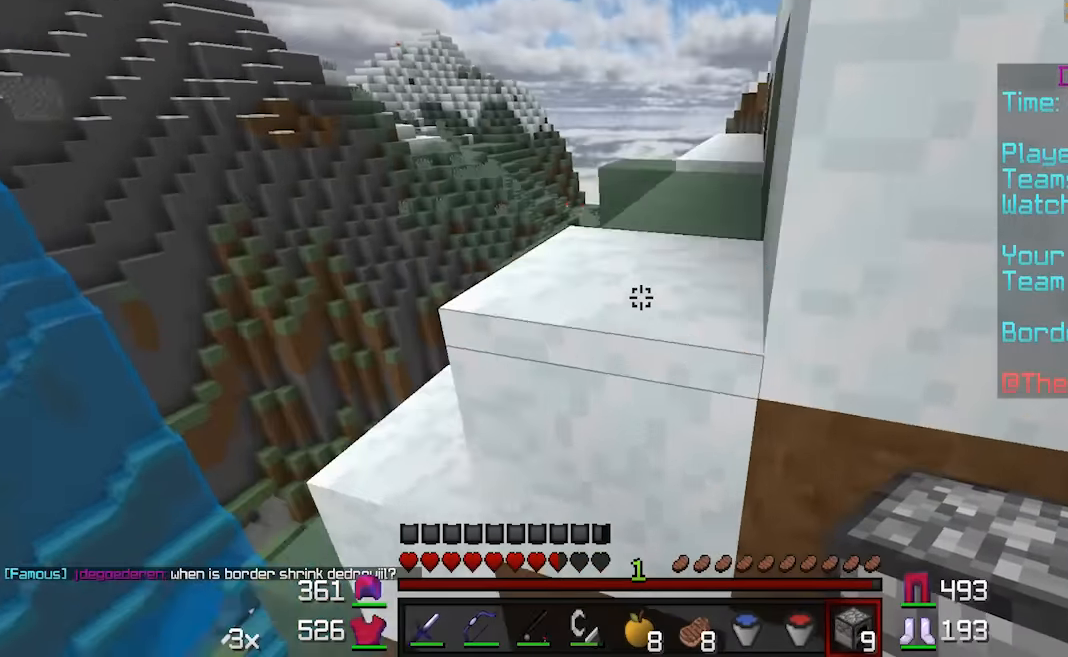
{"keys": ["w"], "mouse": [], "events": []}
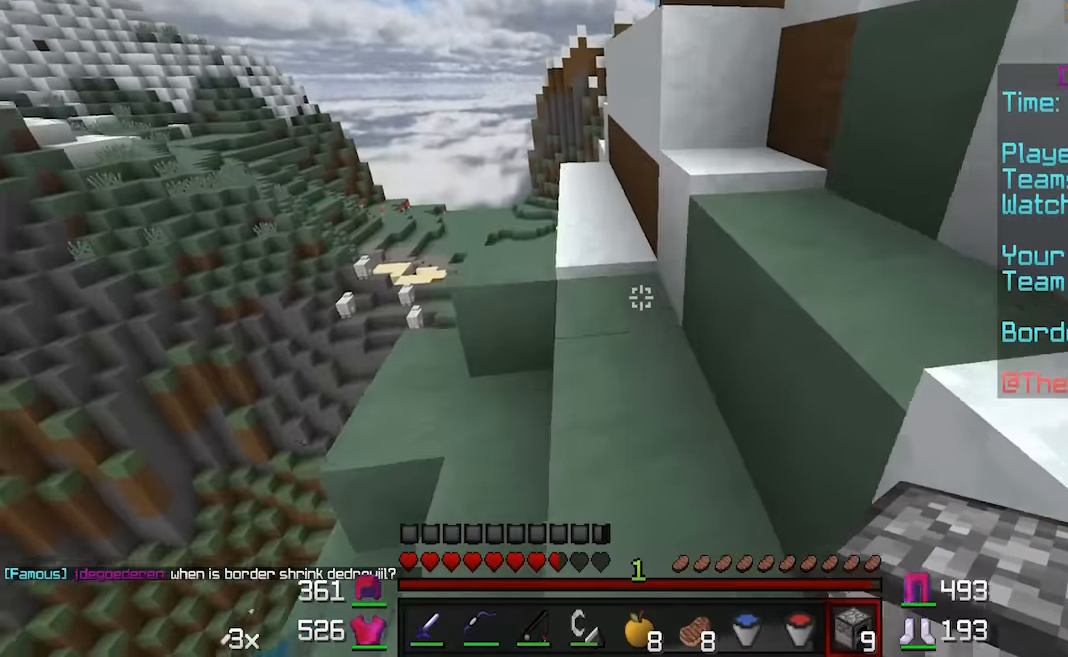
{"keys": ["d", "w"], "mouse": [], "events": [[267, "d", "down"]]}
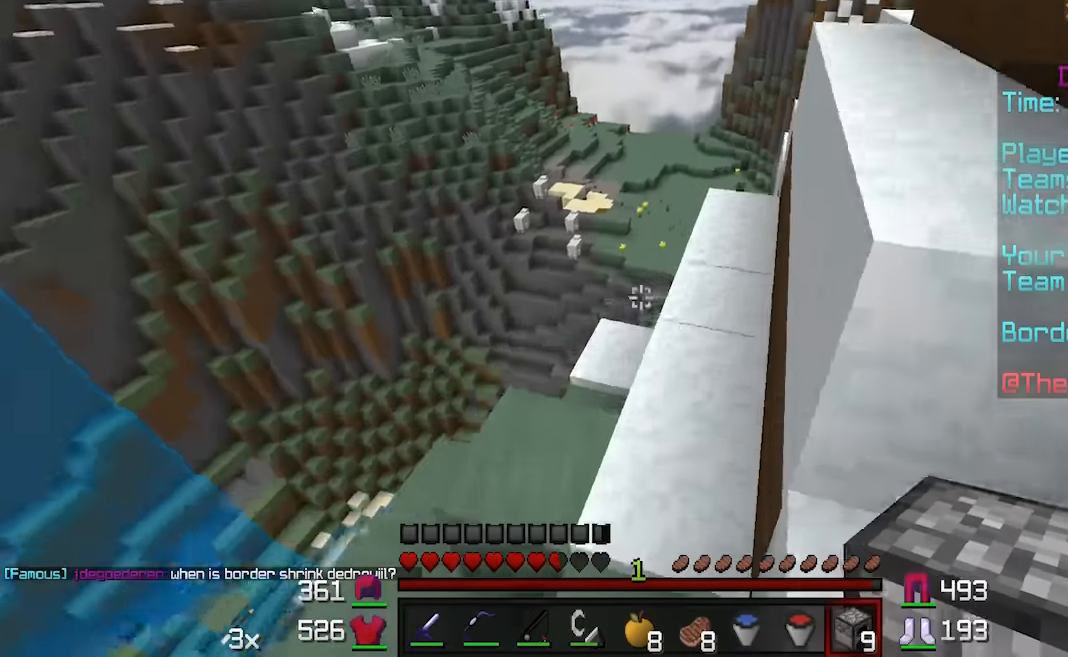
{"keys": ["w"], "mouse": [], "events": [[117, "d", "up"]]}
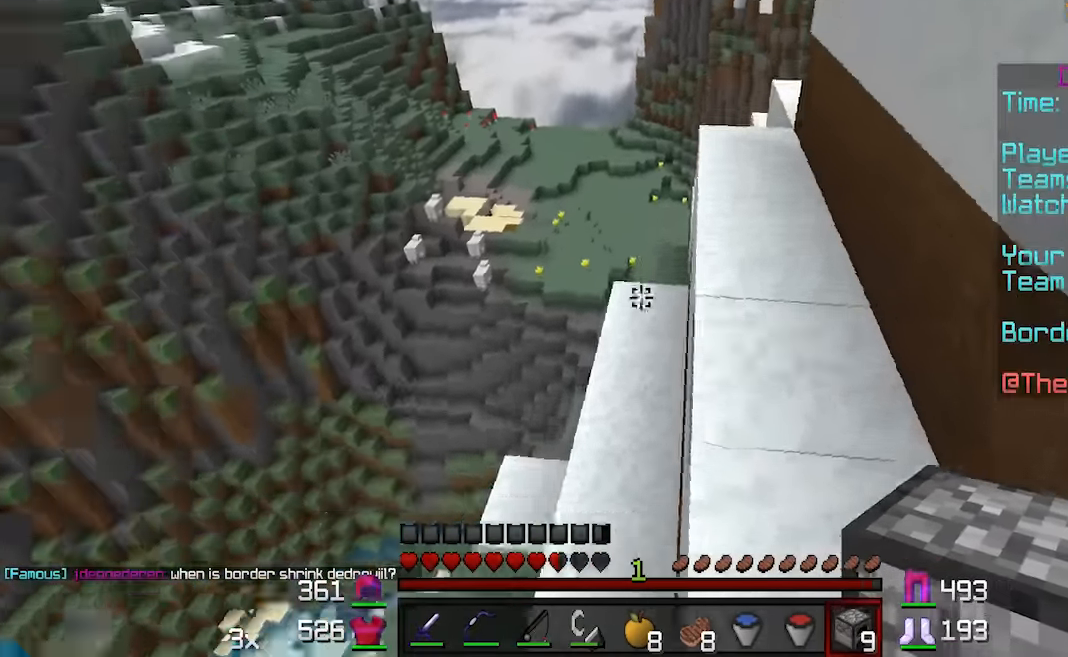
{"keys": [], "mouse": [], "events": [[17, "d", "down"], [133, "d", "up"], [266, "w", "up"]]}
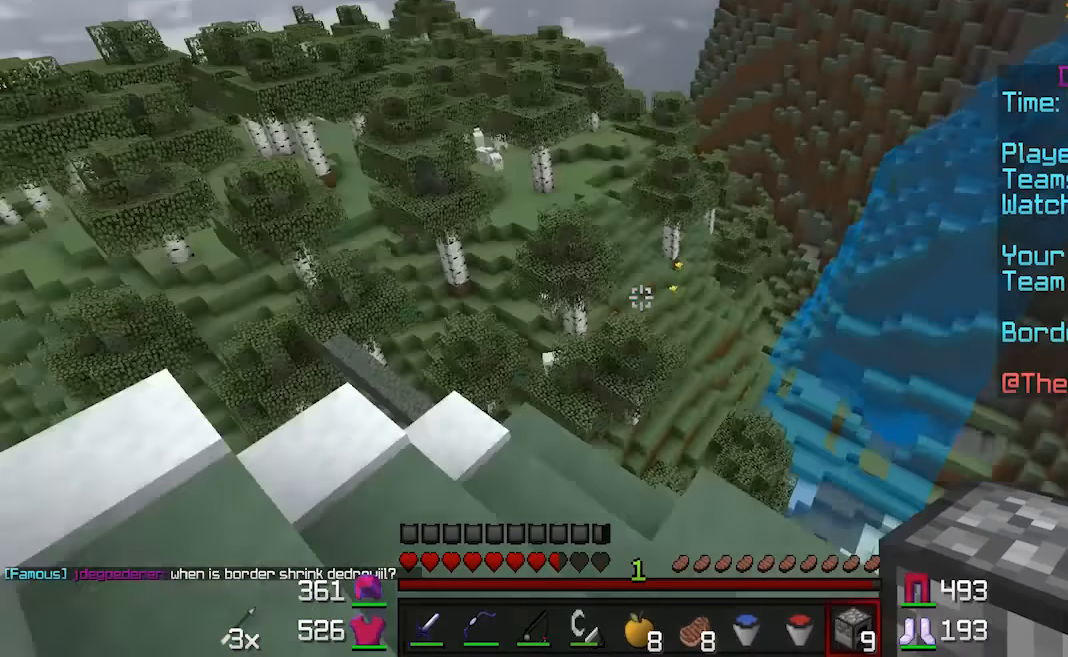
{"keys": ["a", "w"], "mouse": [], "events": [[416, "a", "down"], [416, "w", "down"]]}
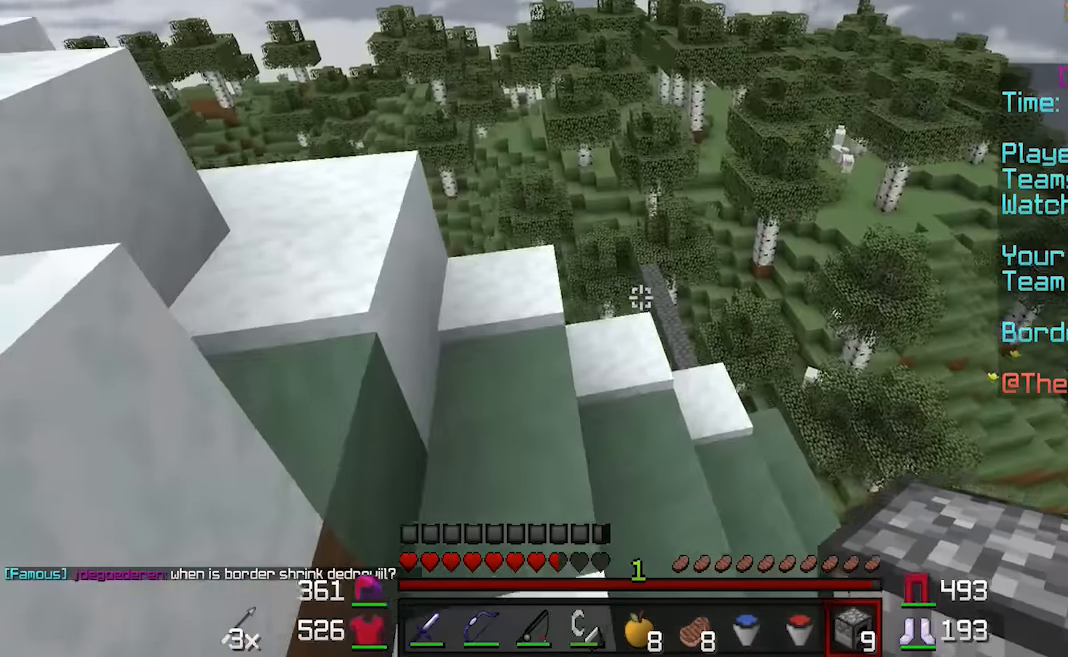
{"keys": [], "mouse": [], "events": [[316, "a", "up"], [316, "w", "up"]]}
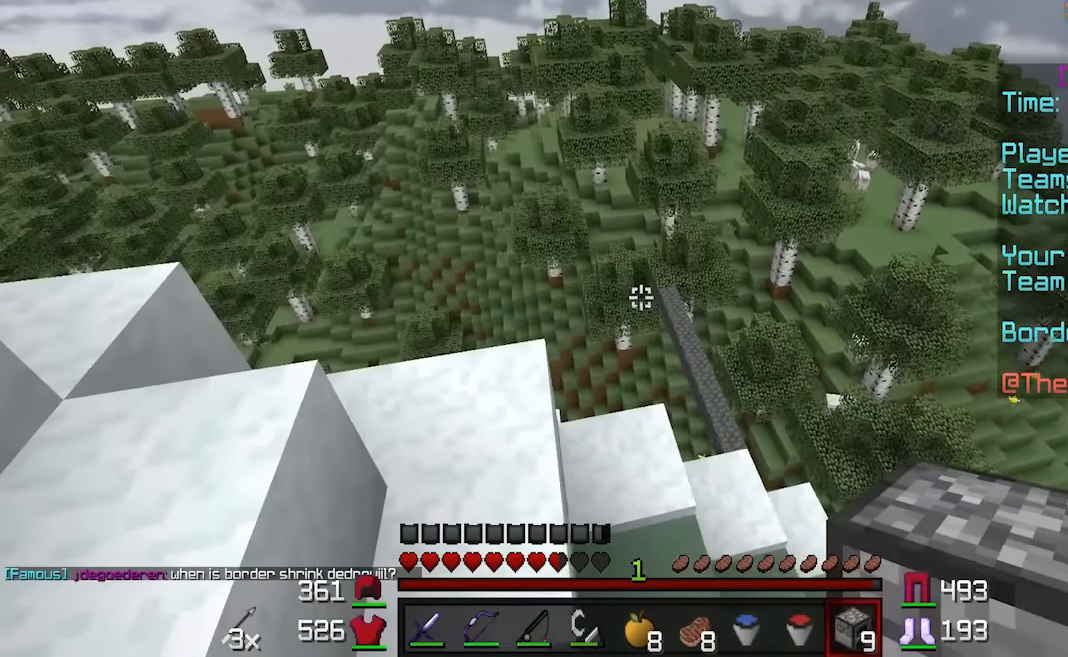
{"keys": [], "mouse": [], "events": []}